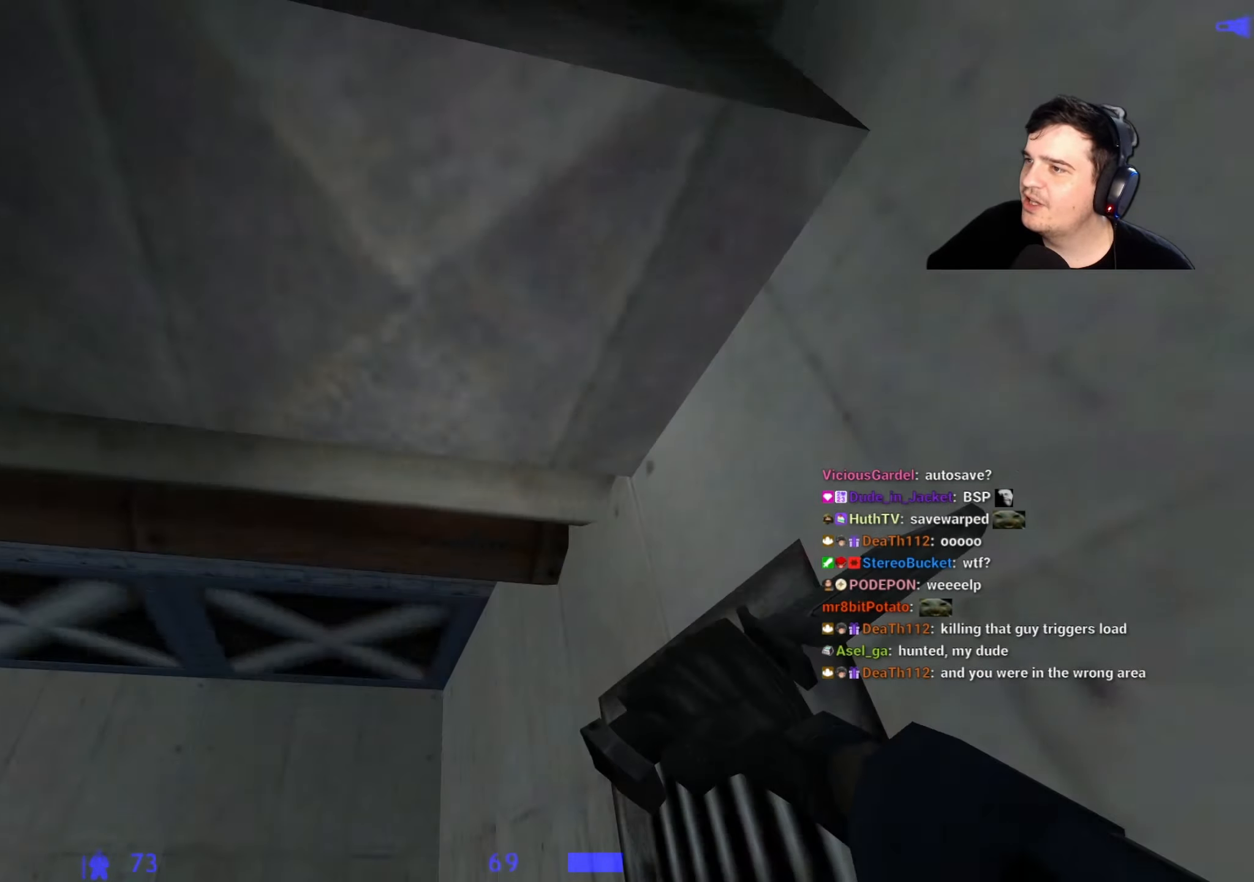
Gameplay with keyboard and mouse; each line is a JSON object with the keys held at the frame after it. "events" lists presses ("down") and releases ("up") of "1", "2", "3", "4", "5", "a", "alt", "c", "caps_lock", "ctrl", "d", "e", "f", "g", "q", "r", "s", "shift", "space", "t", "tab", "v", "w", "x" and "z" between this image and that frame as [ms after this image, input, new state], when the widget could be followed in between. No other keys are recorded. Mouse buttons are not recorded. Not read: mouse_move.
{"keys": ["w"], "events": [[17, "w", "down"], [117, "a", "up"]]}
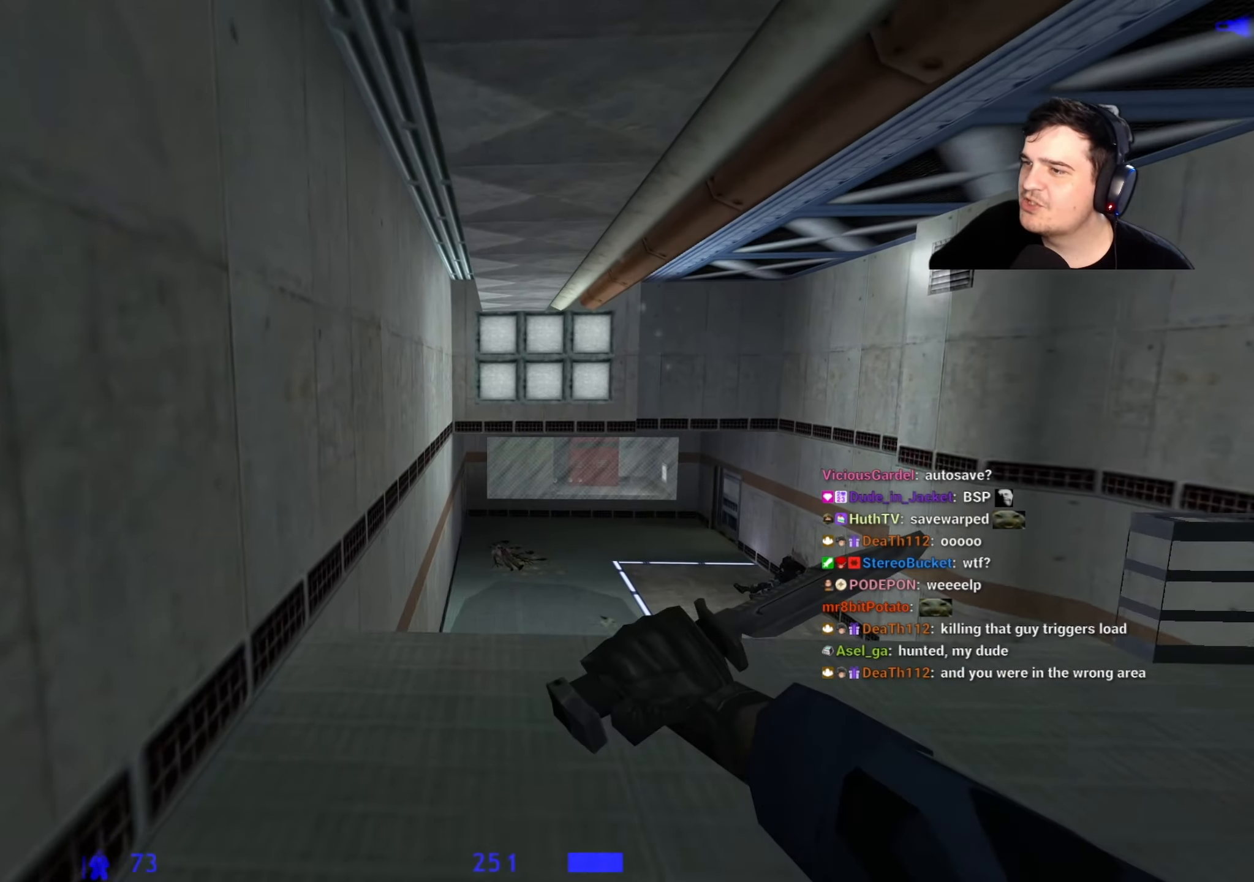
{"keys": ["w"], "events": [[133, "d", "down"], [267, "d", "up"]]}
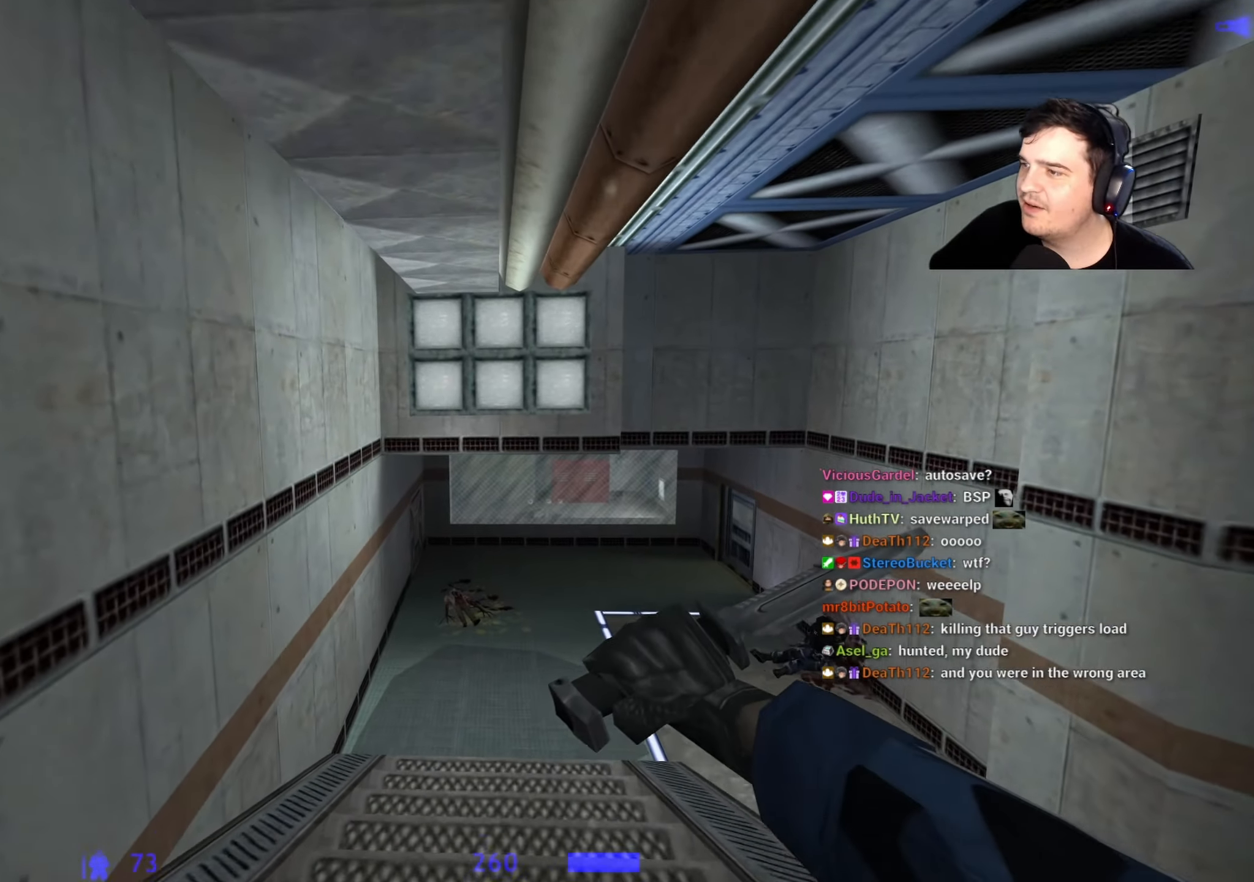
{"keys": ["w"], "events": []}
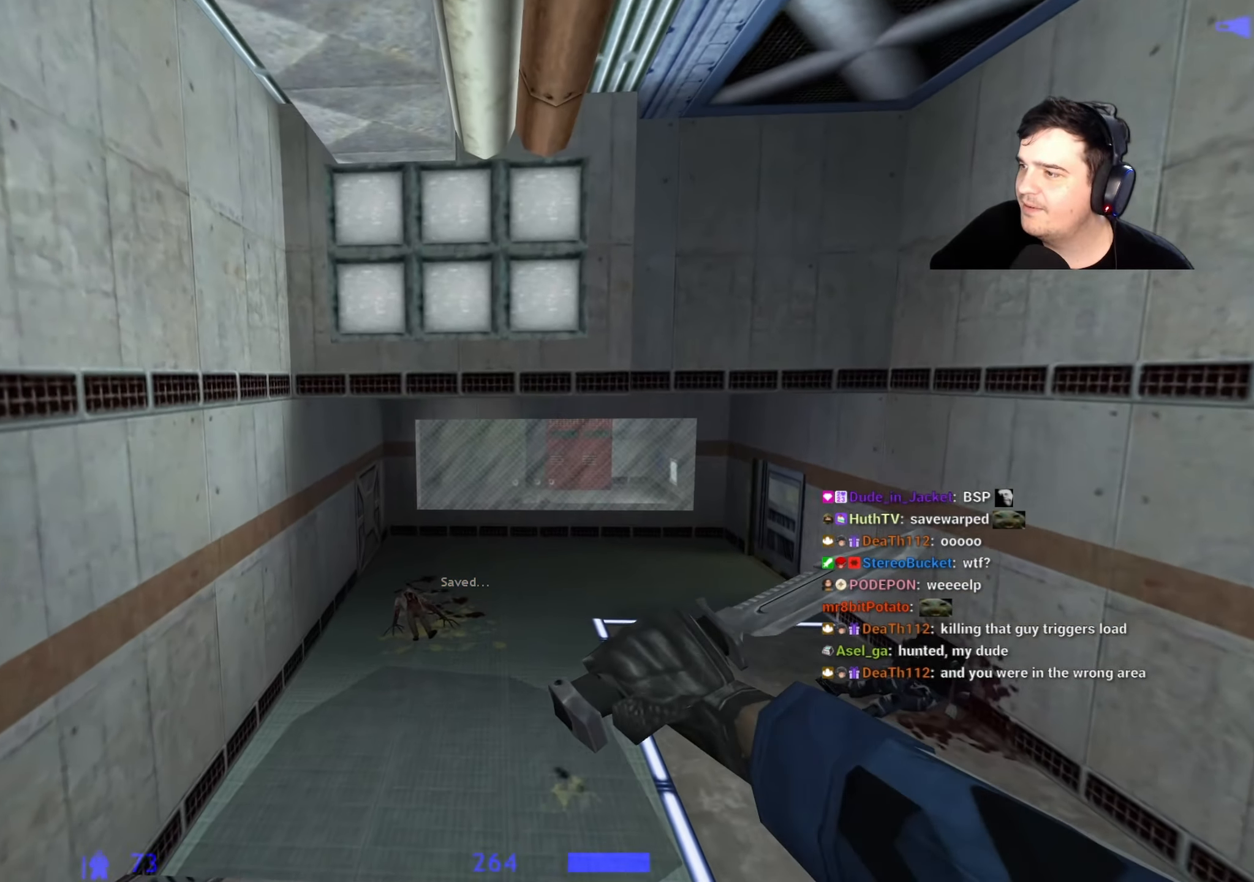
{"keys": ["w"], "events": []}
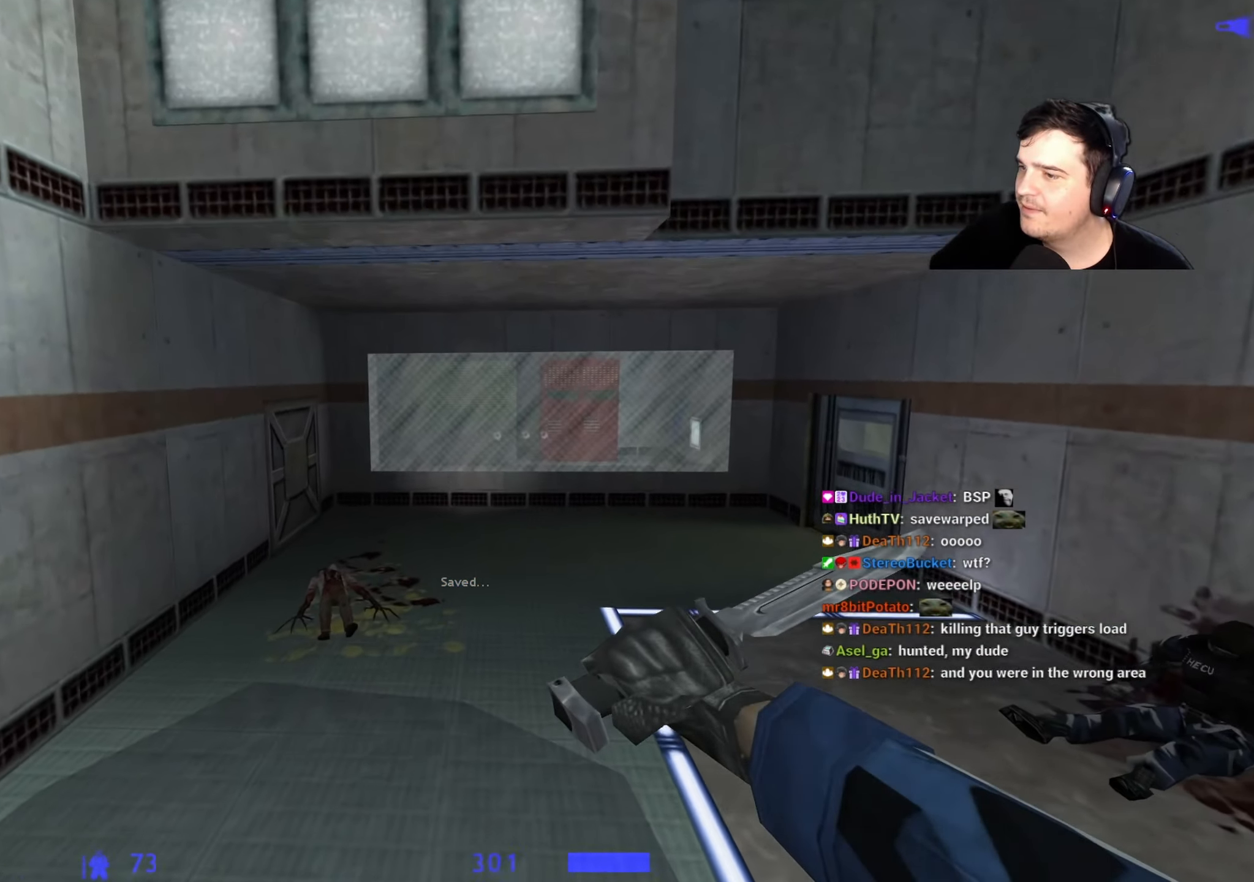
{"keys": ["w"], "events": []}
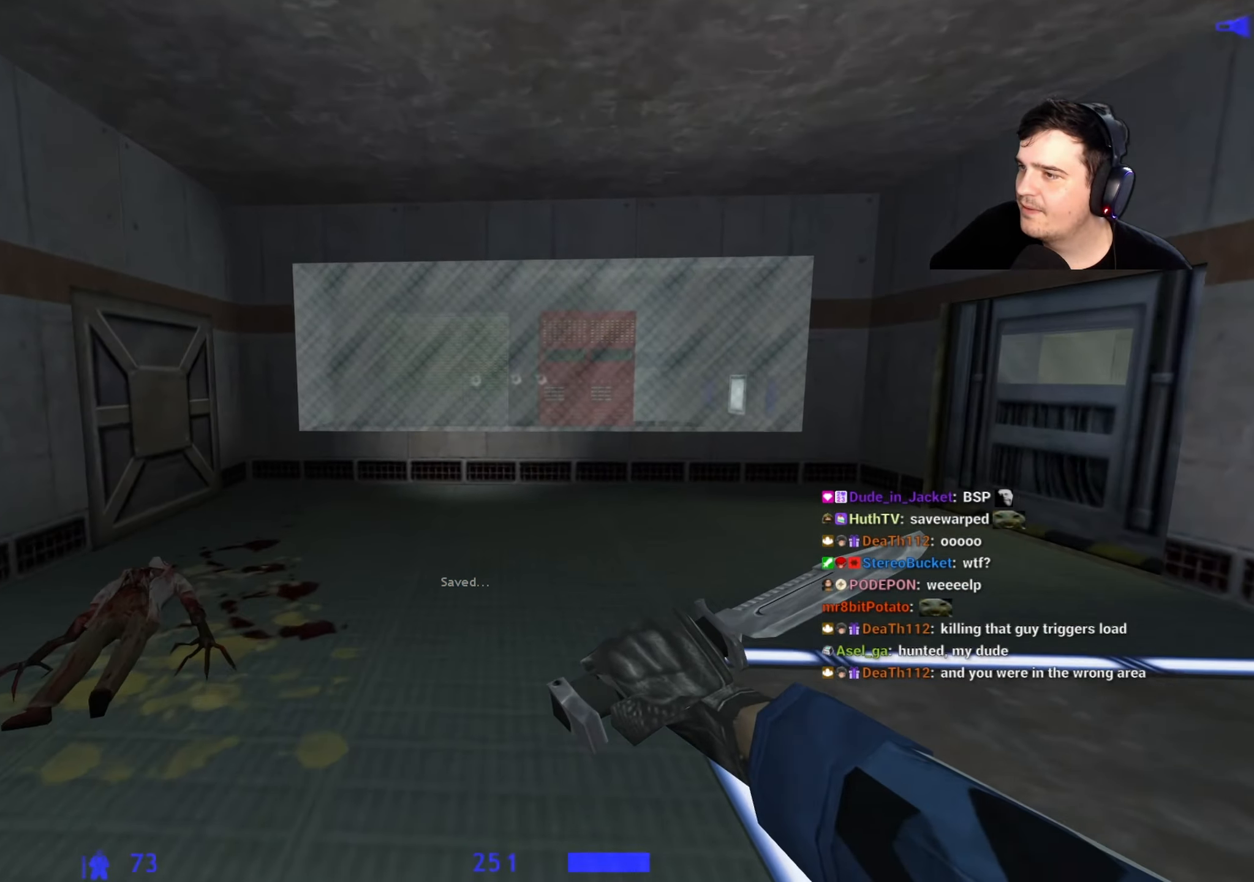
{"keys": ["w"], "events": [[150, "d", "down"], [283, "d", "up"]]}
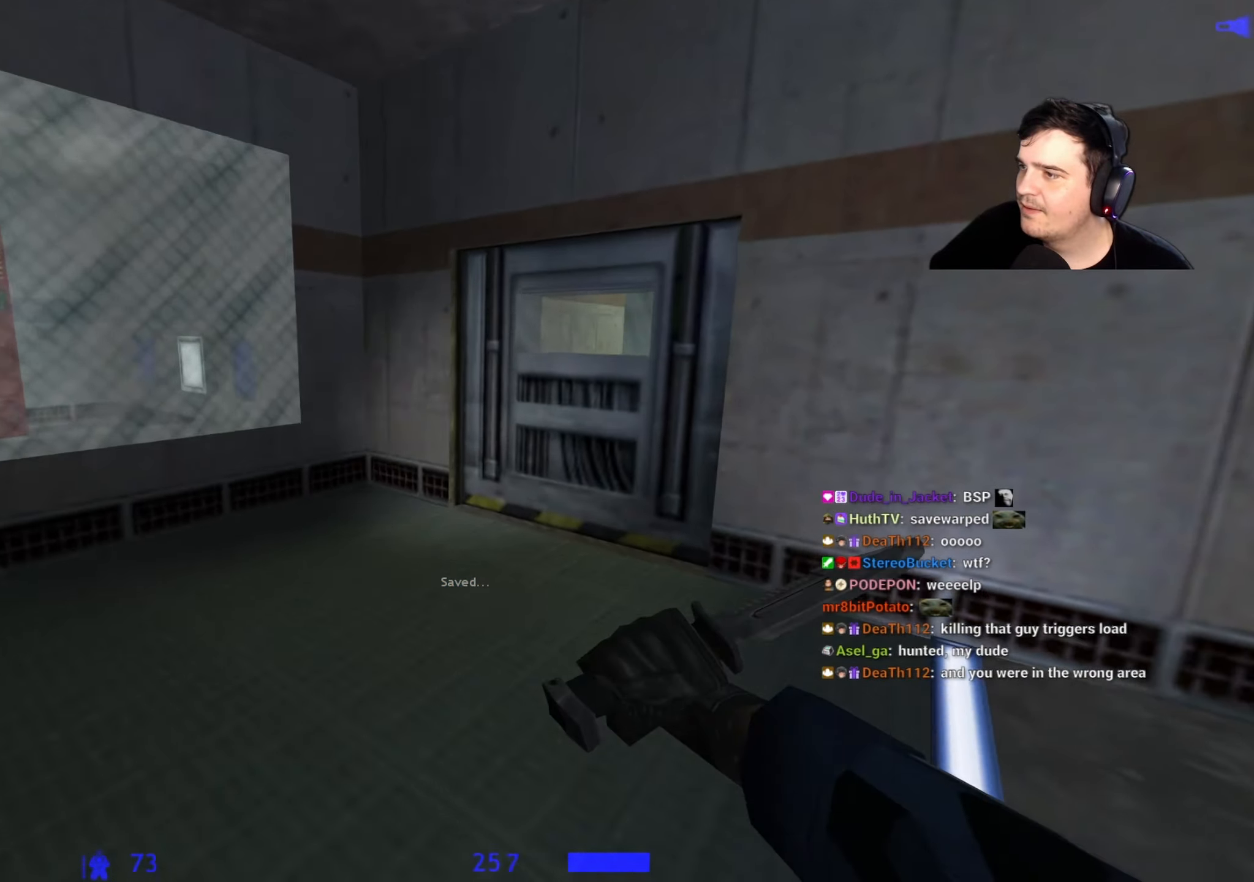
{"keys": ["d", "w"], "events": [[450, "d", "down"]]}
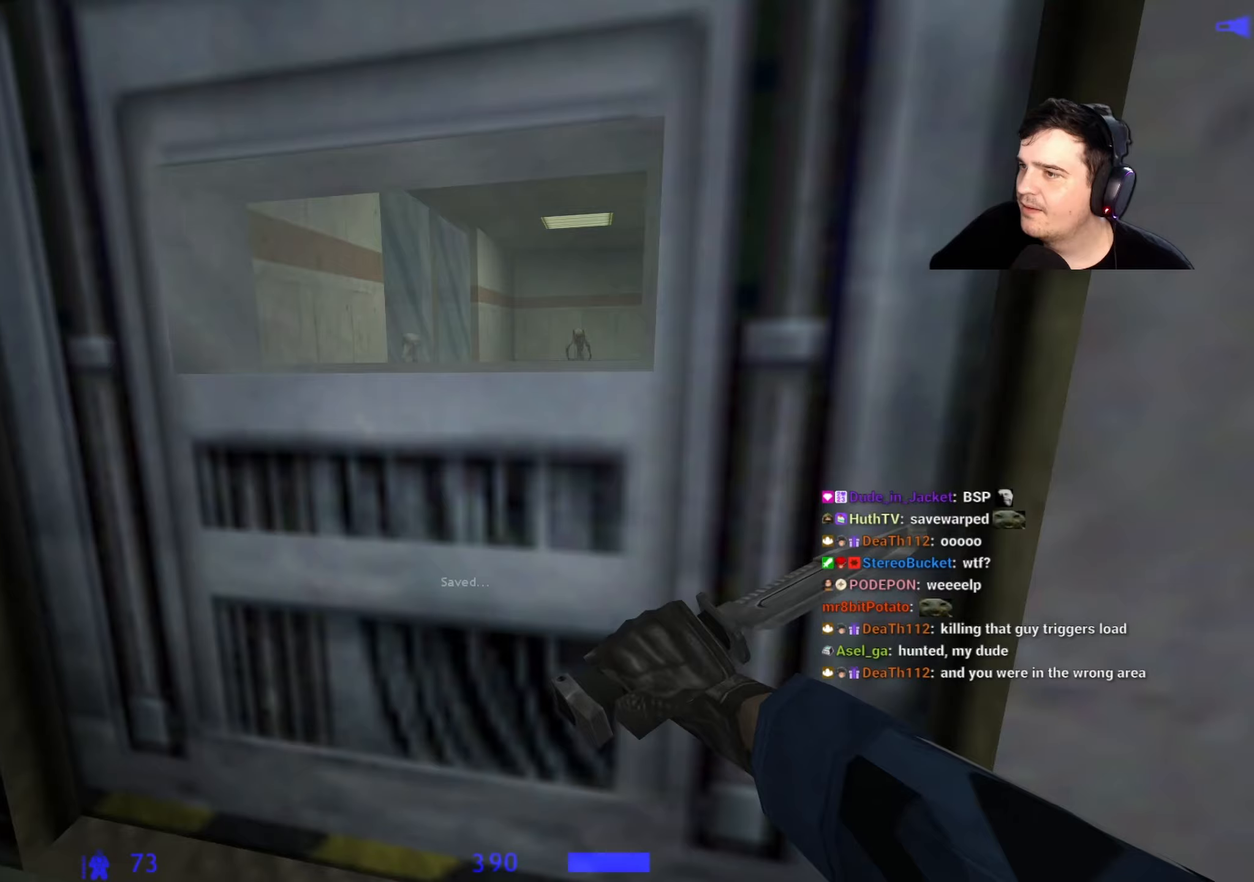
{"keys": [], "events": [[33, "d", "up"], [133, "w", "up"], [267, "e", "down"], [367, "e", "up"], [417, "a", "down"], [467, "a", "up"]]}
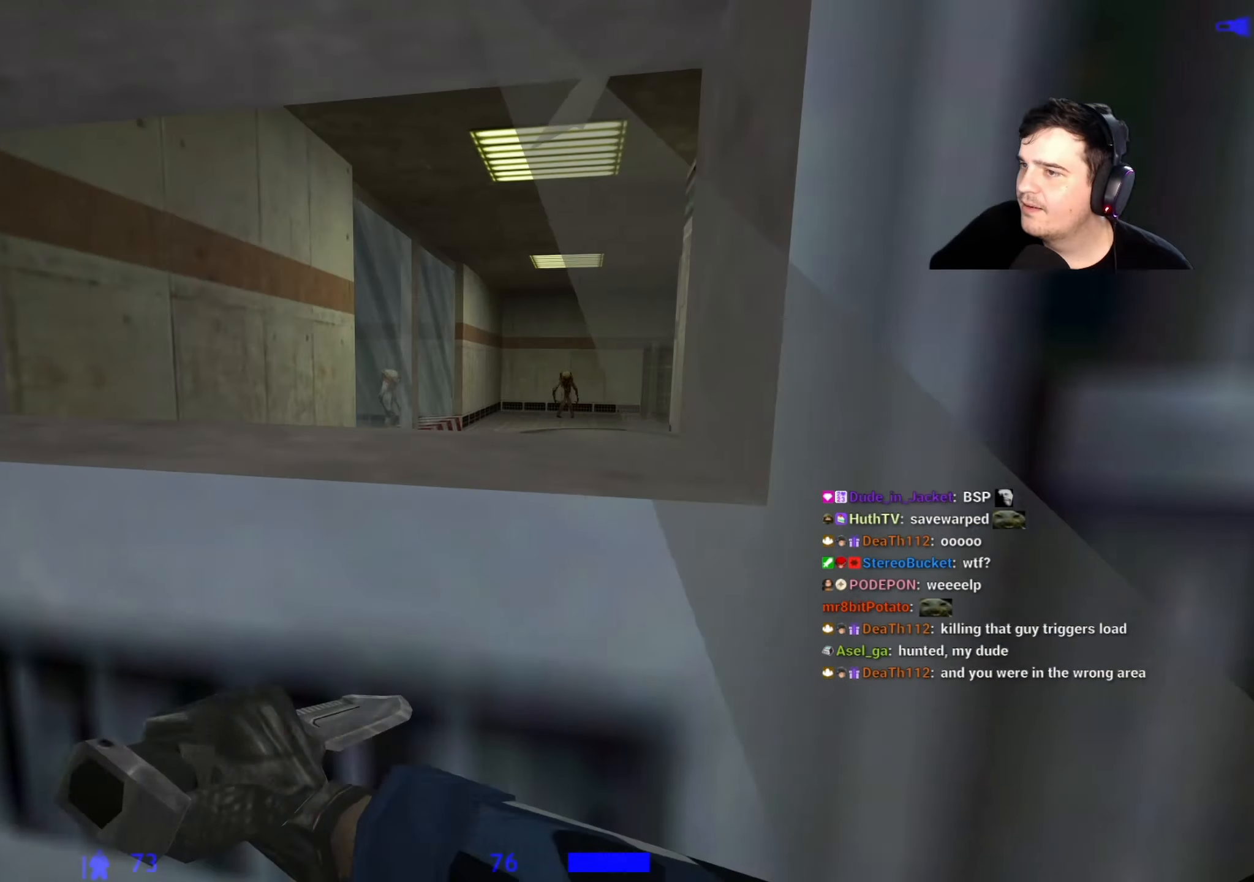
{"keys": ["ctrl", "w"], "events": [[333, "w", "down"], [467, "ctrl", "down"]]}
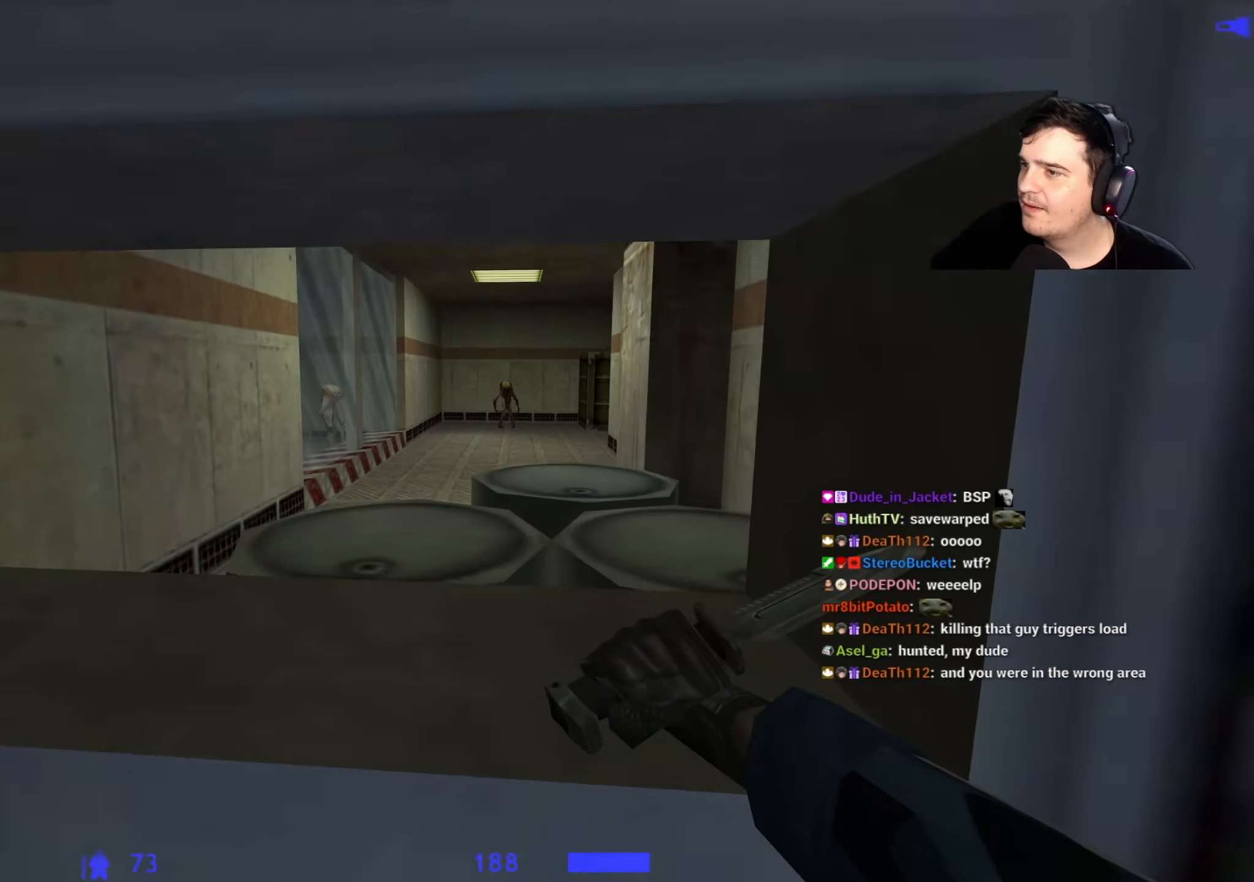
{"keys": ["ctrl"], "events": [[200, "d", "down"], [300, "d", "up"], [483, "w", "up"]]}
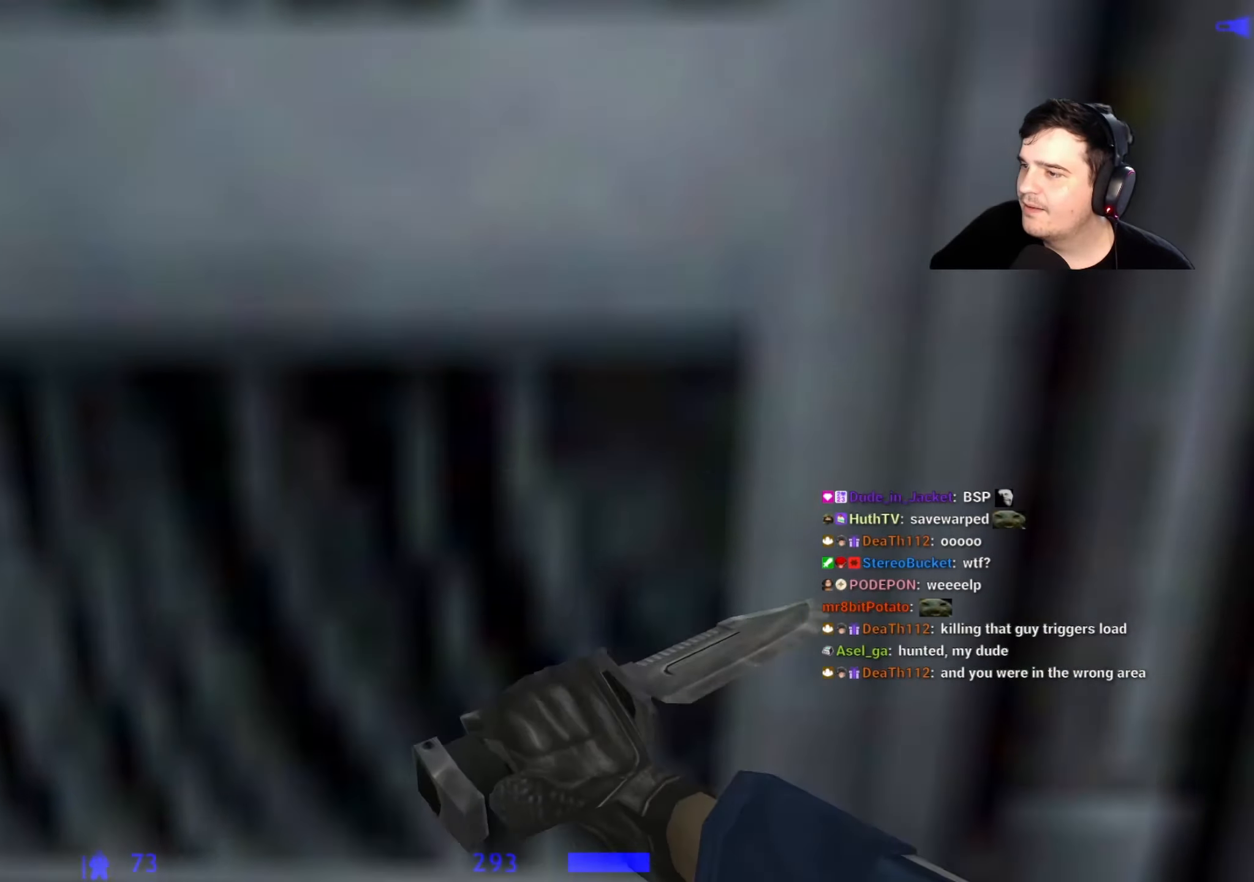
{"keys": ["a"], "events": [[33, "ctrl", "up"], [183, "s", "down"], [317, "5", "down"], [367, "s", "up"], [417, "5", "up"], [417, "a", "down"]]}
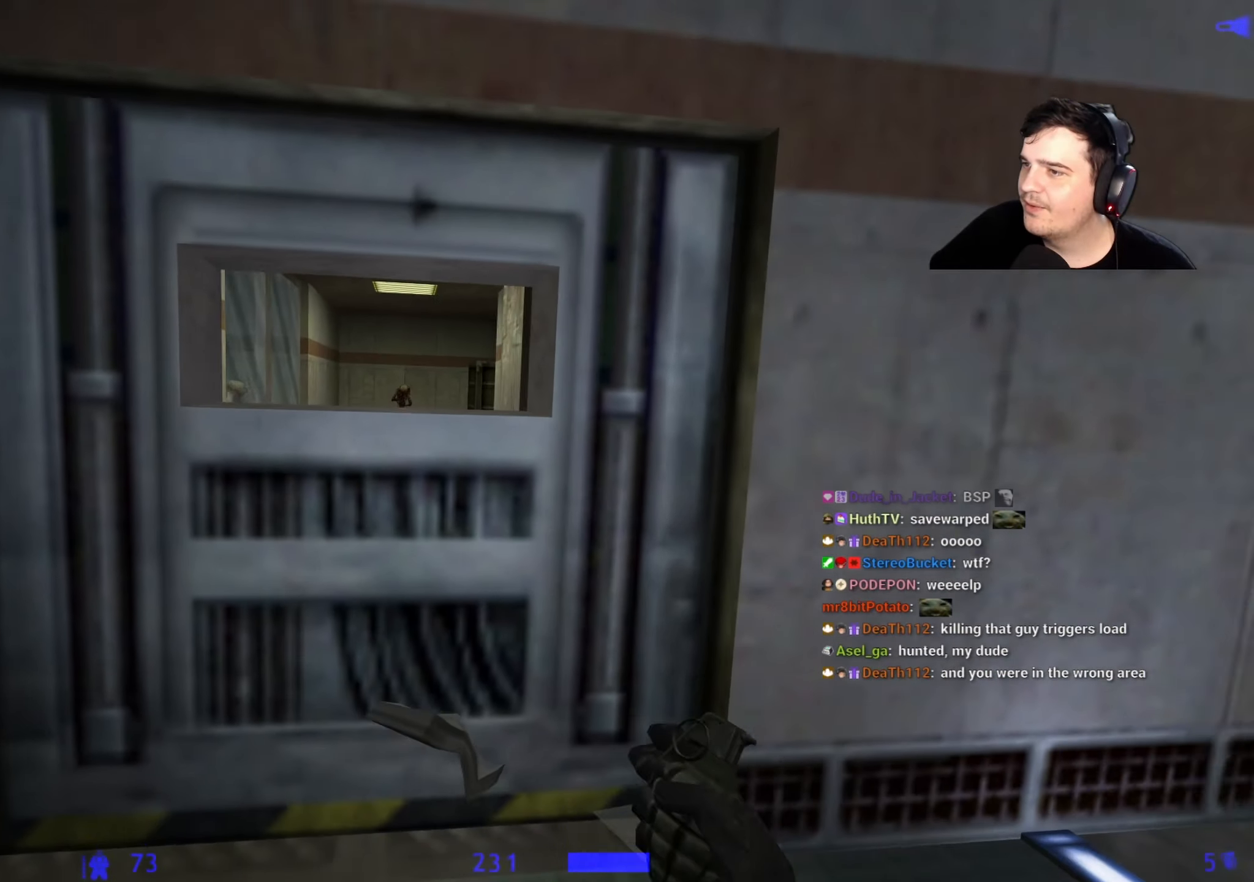
{"keys": [], "events": [[100, "w", "down"], [150, "a", "up"], [200, "w", "up"]]}
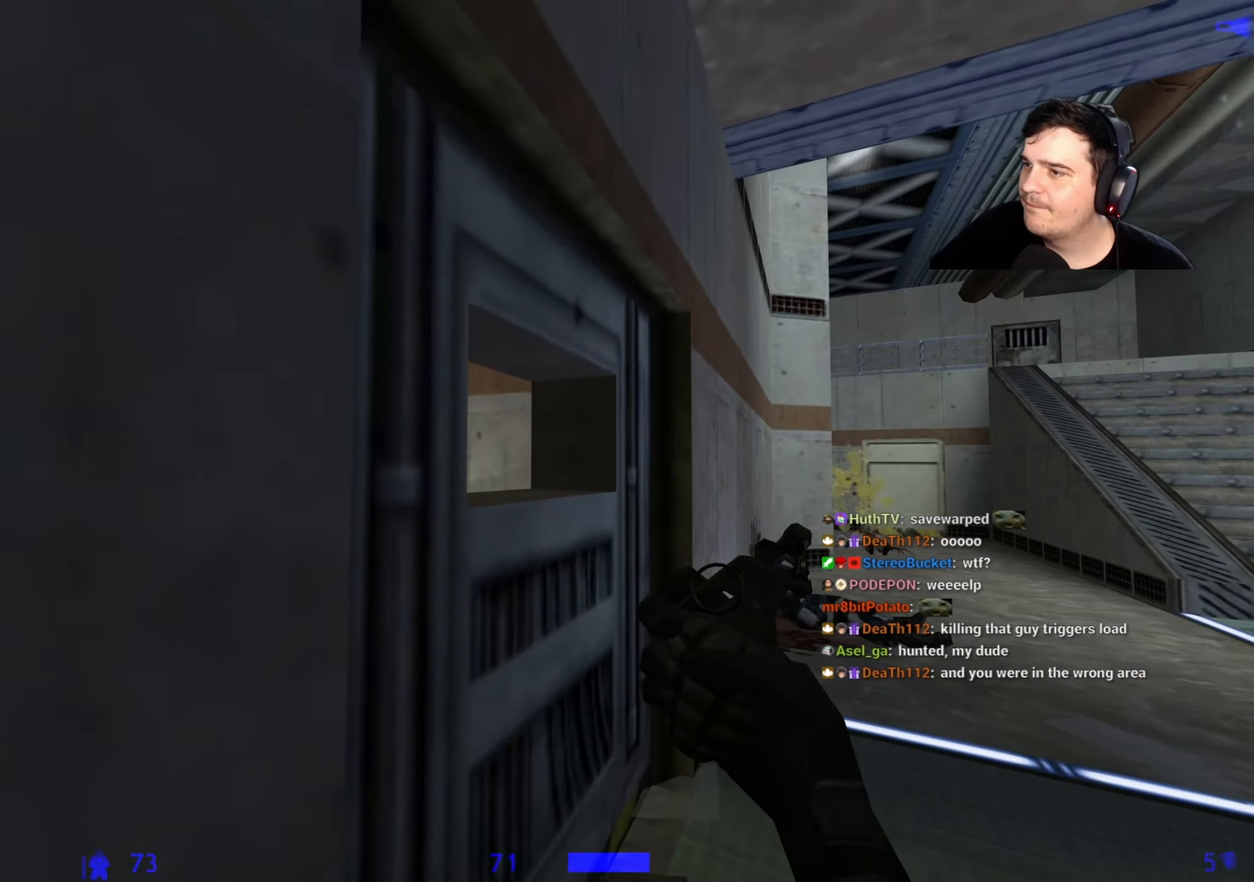
{"keys": [], "events": []}
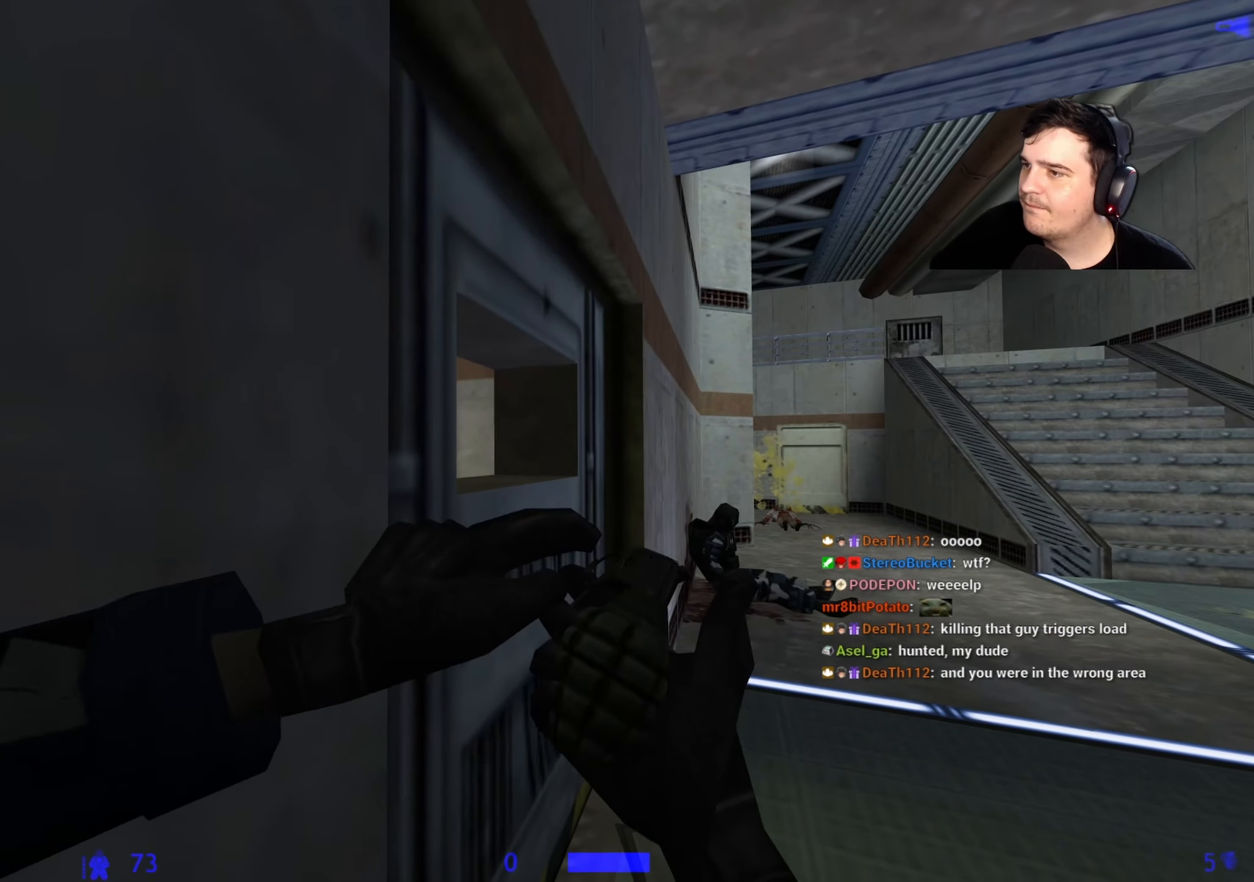
{"keys": [], "events": []}
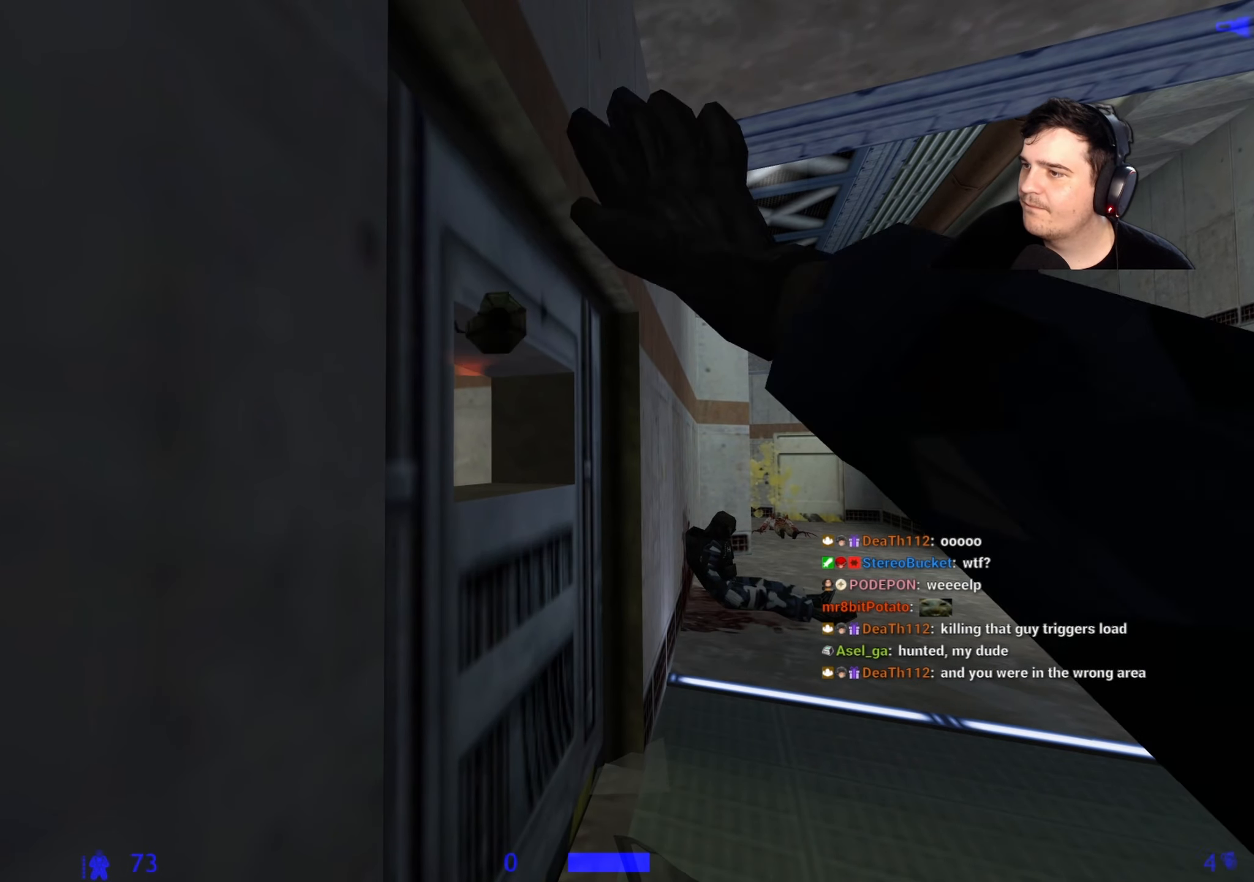
{"keys": [], "events": []}
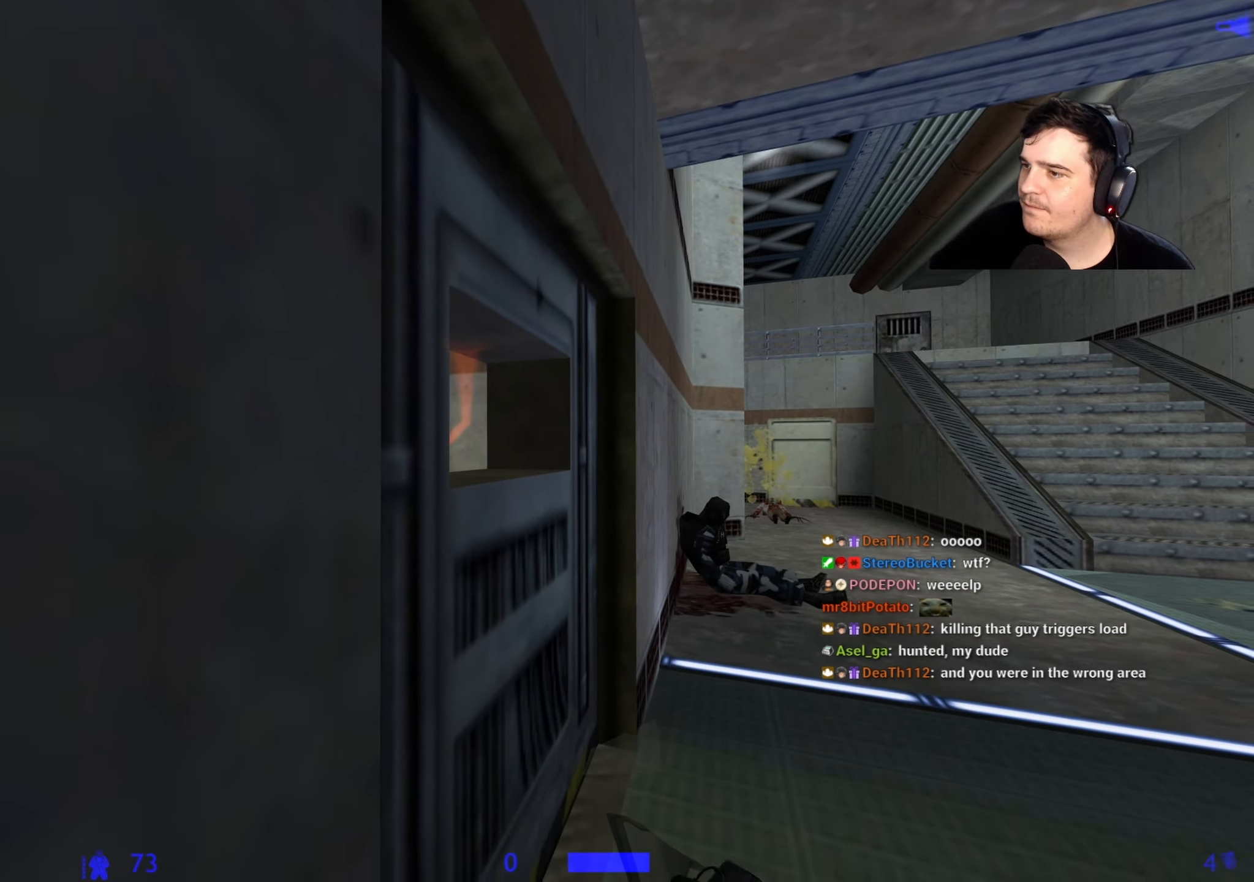
{"keys": ["d", "s"], "events": [[117, "d", "down"], [450, "s", "down"]]}
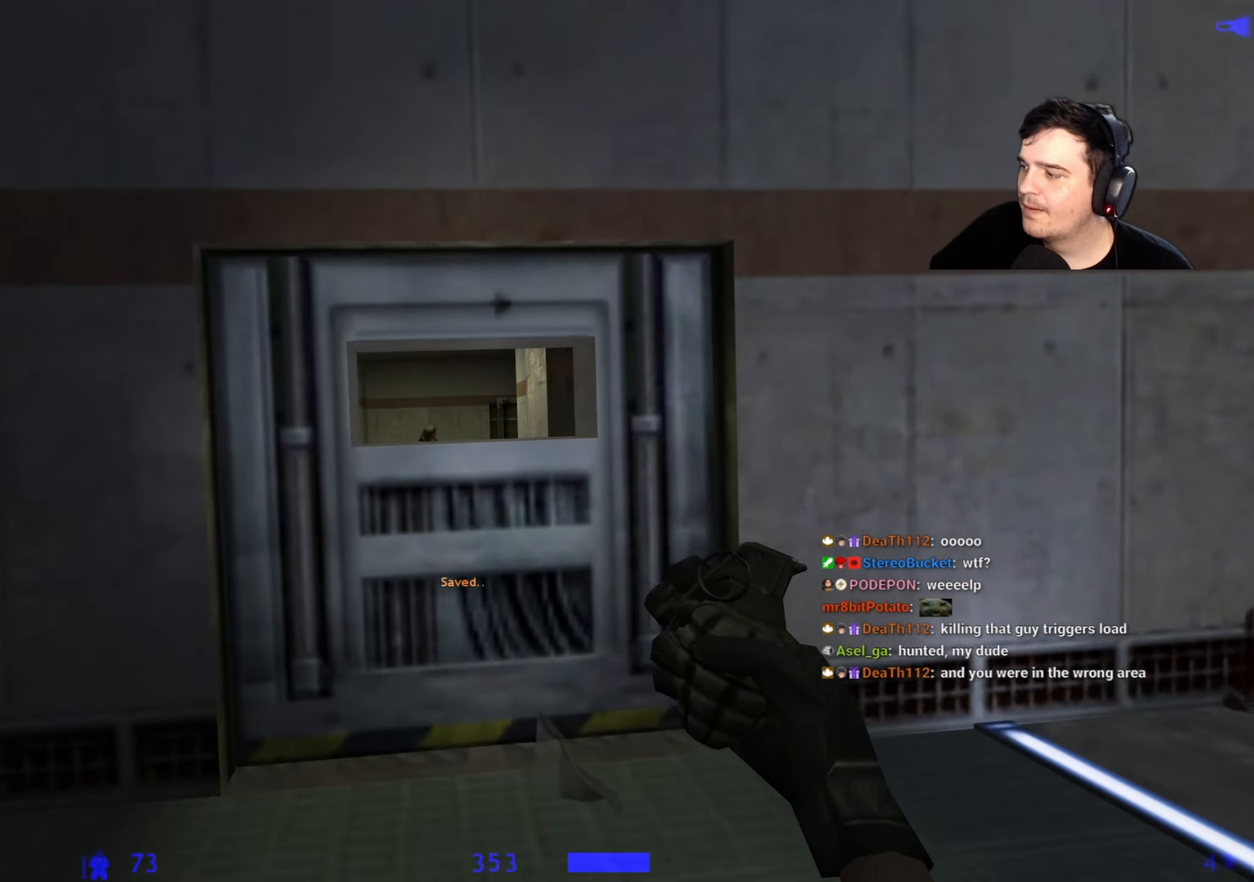
{"keys": [], "events": [[183, "d", "up"], [367, "a", "down"], [367, "s", "up"], [417, "a", "up"]]}
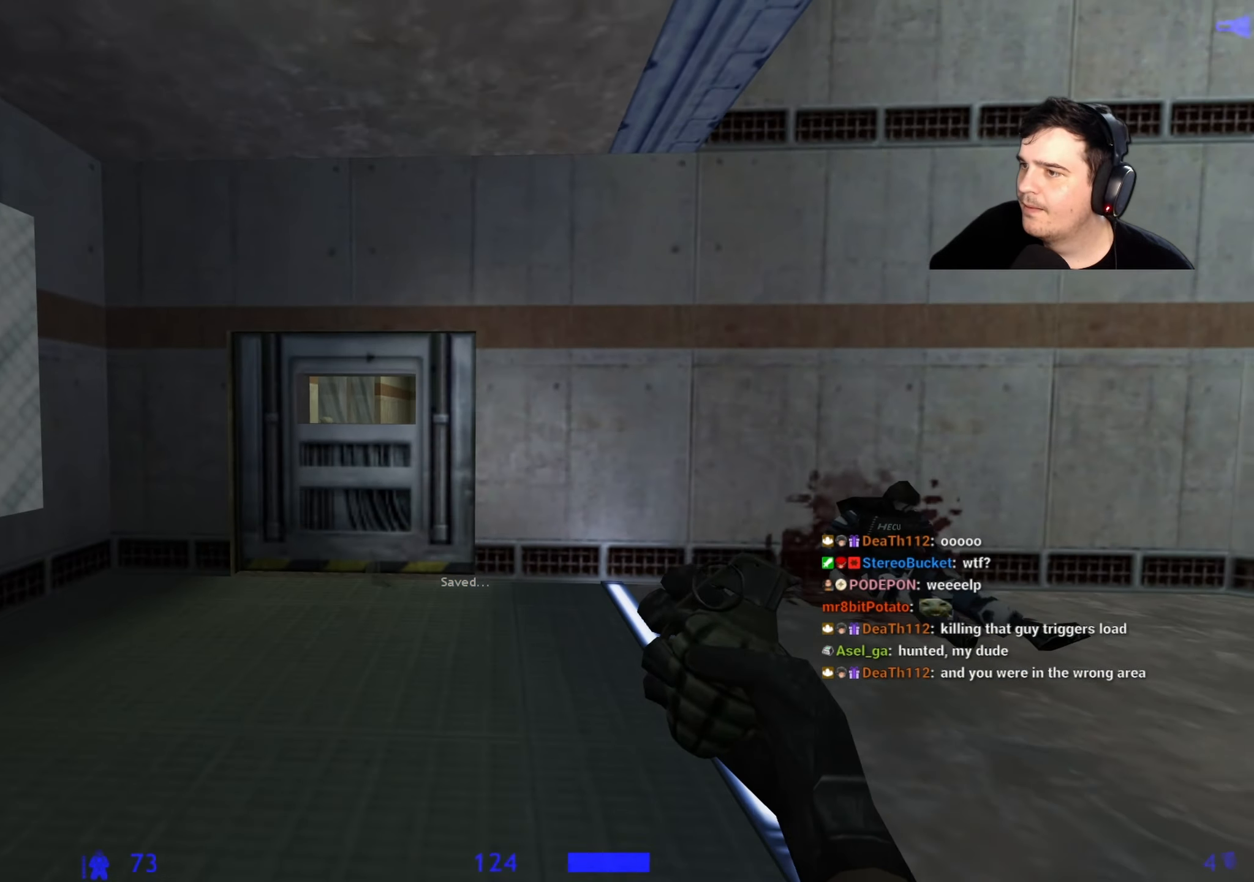
{"keys": [], "events": []}
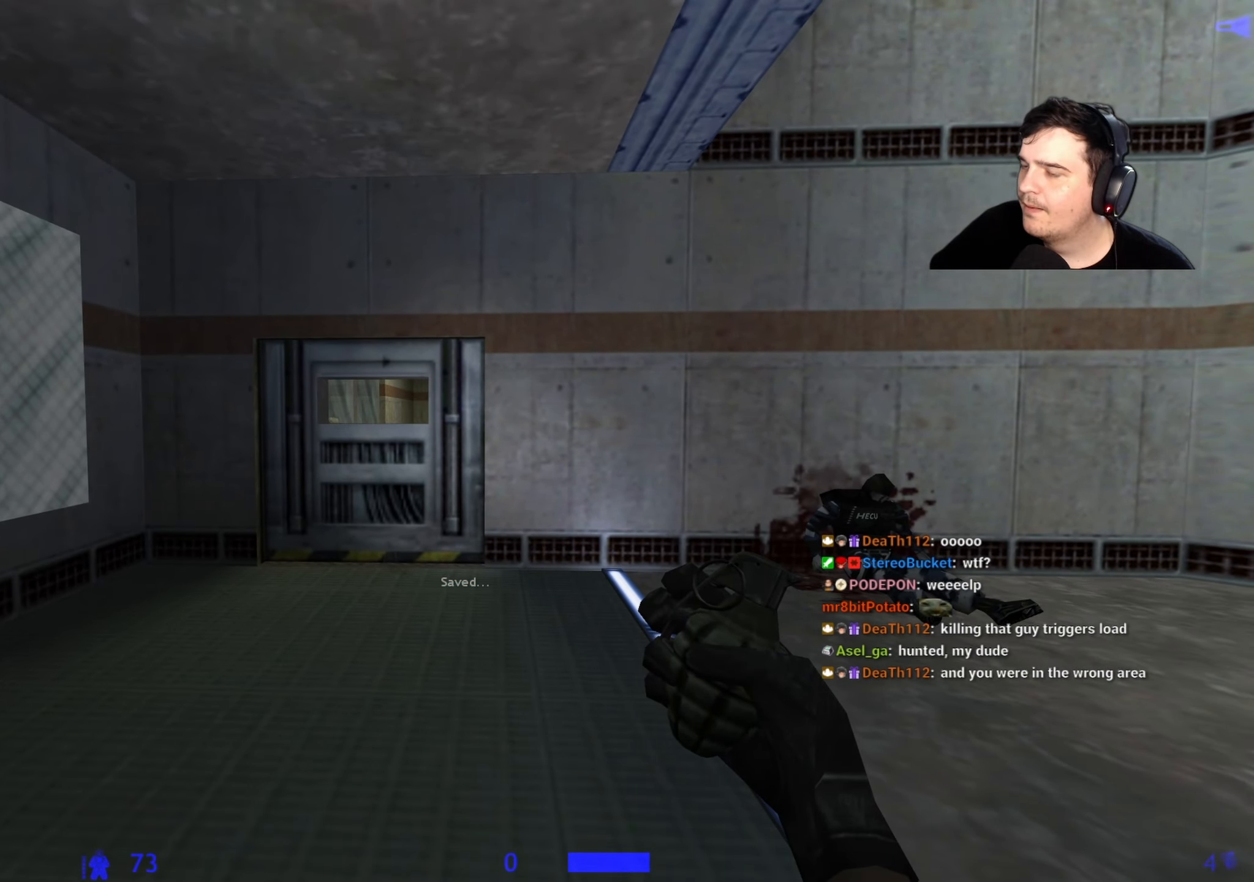
{"keys": [], "events": []}
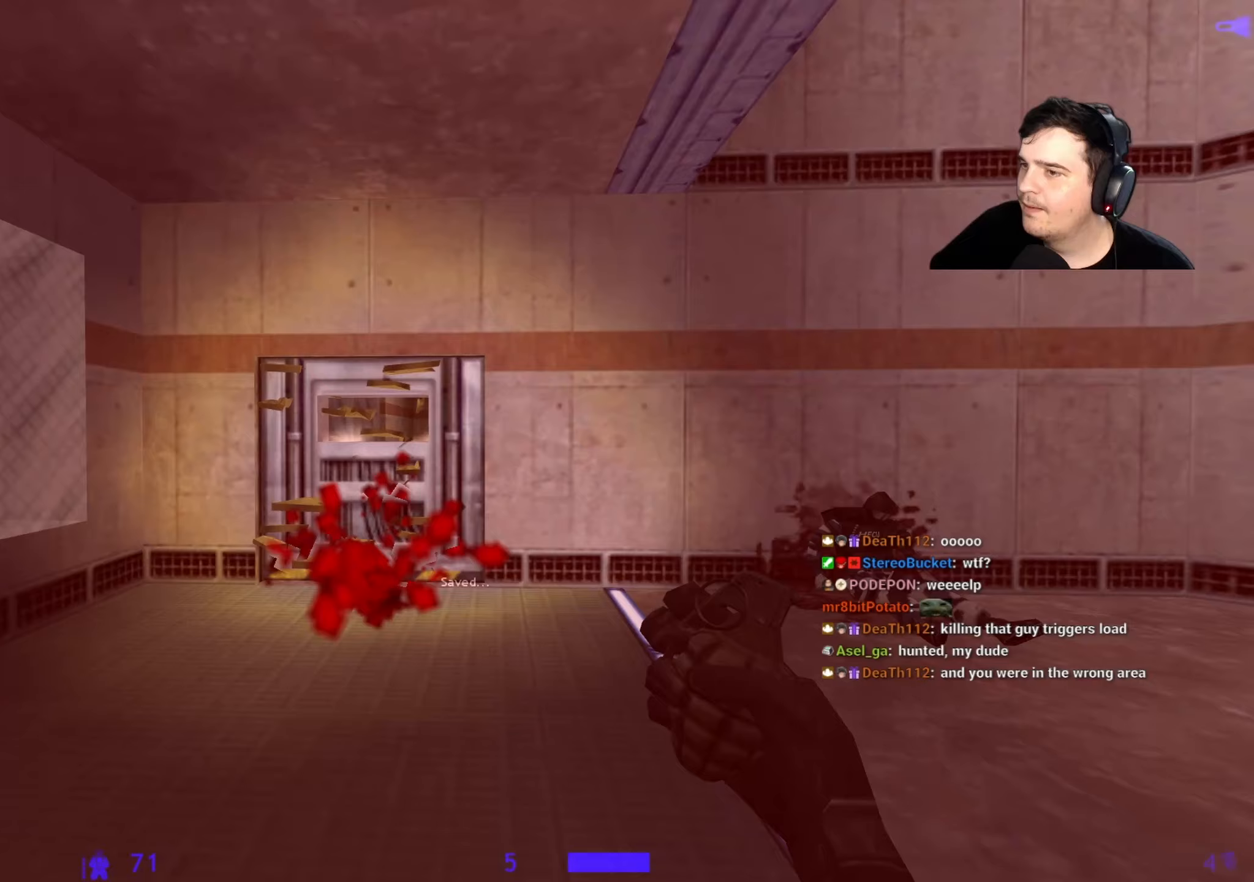
{"keys": [], "events": []}
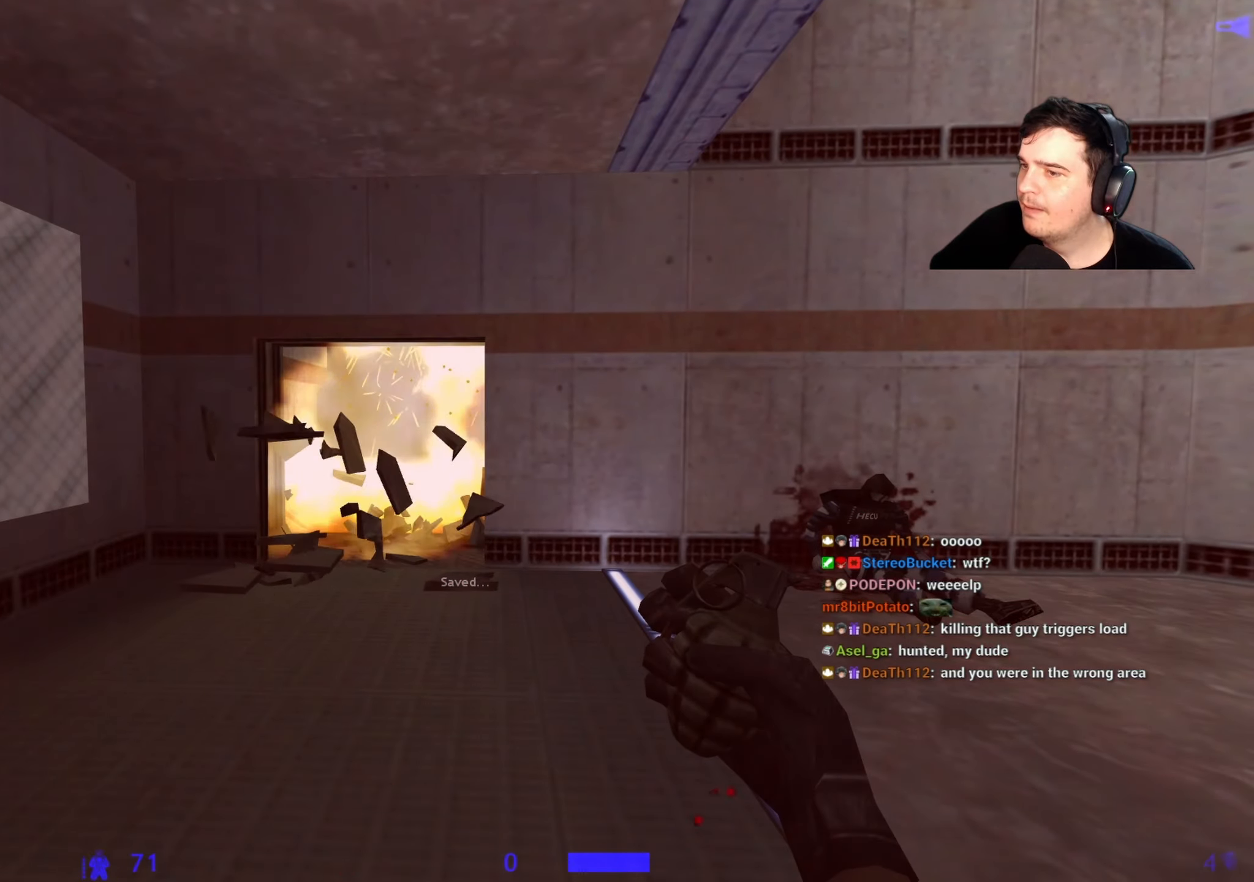
{"keys": ["w"], "events": [[50, "s", "down"], [150, "s", "up"], [200, "3", "down"], [333, "3", "up"], [333, "w", "down"]]}
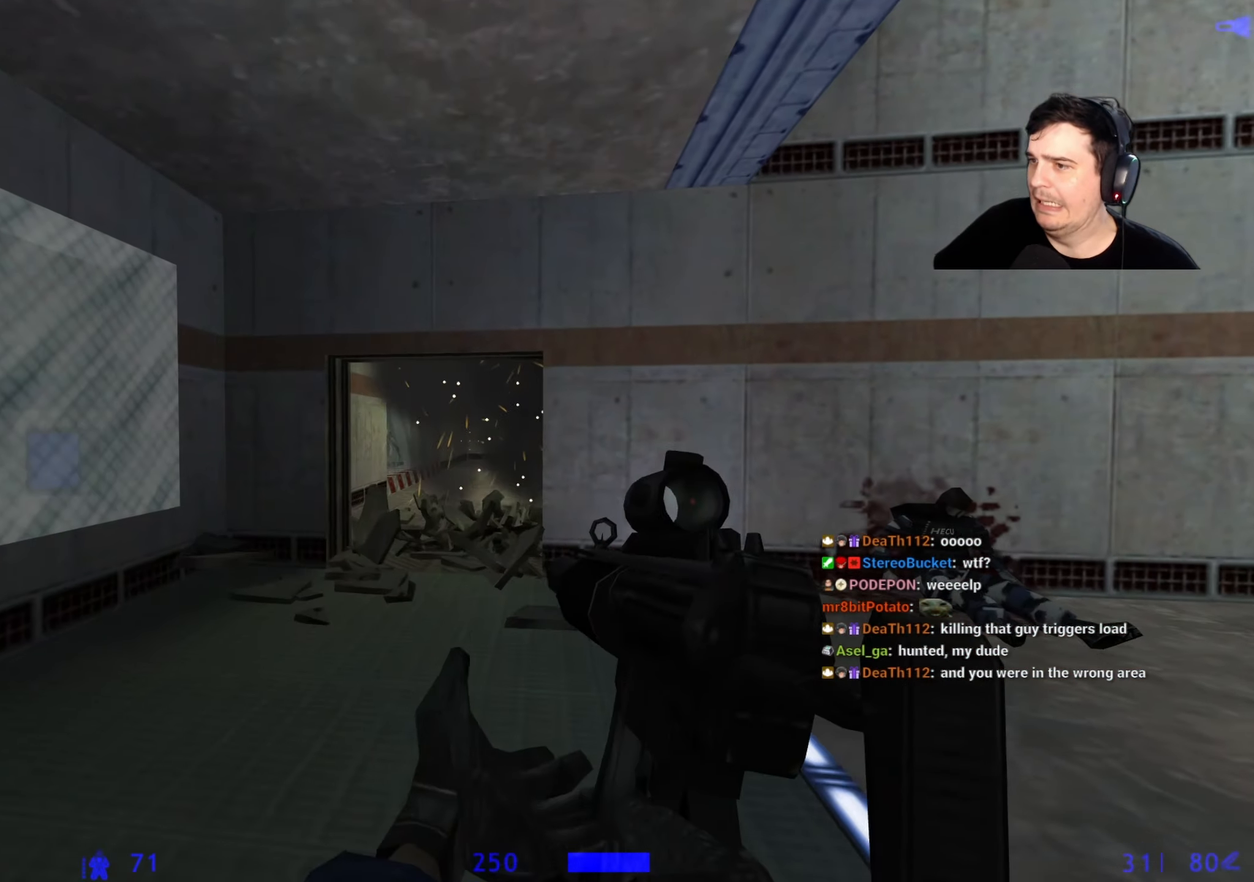
{"keys": ["w"], "events": [[267, "a", "down"], [300, "a", "up"]]}
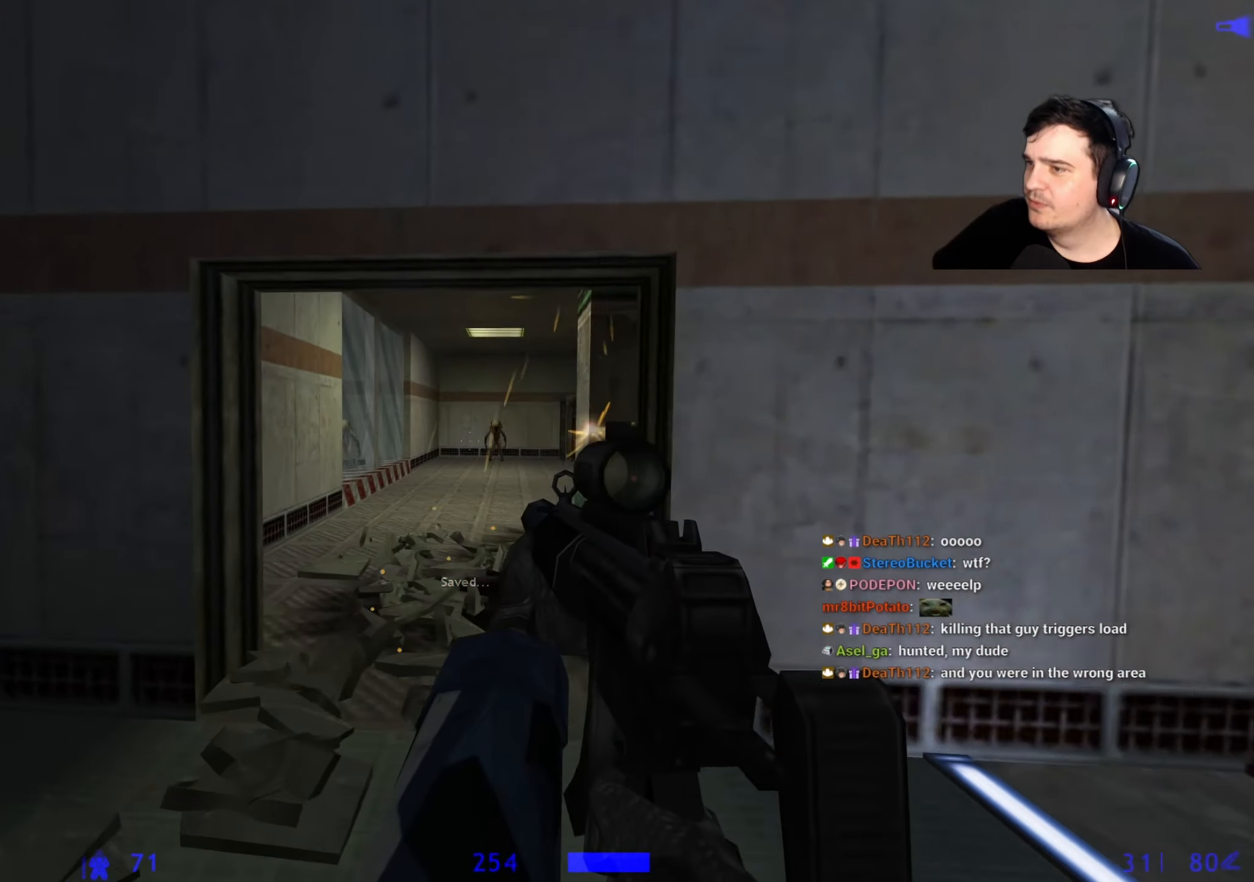
{"keys": ["w"], "events": []}
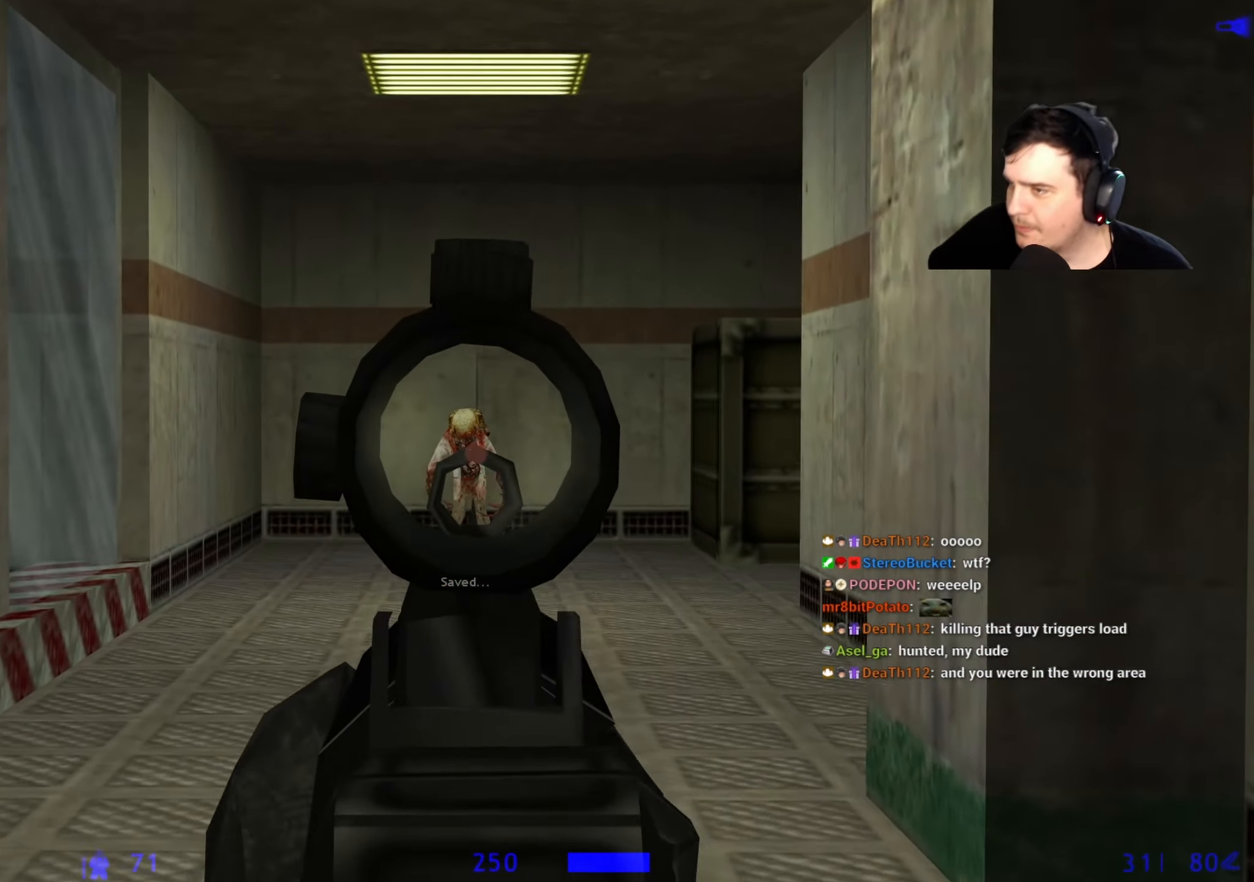
{"keys": ["w"], "events": []}
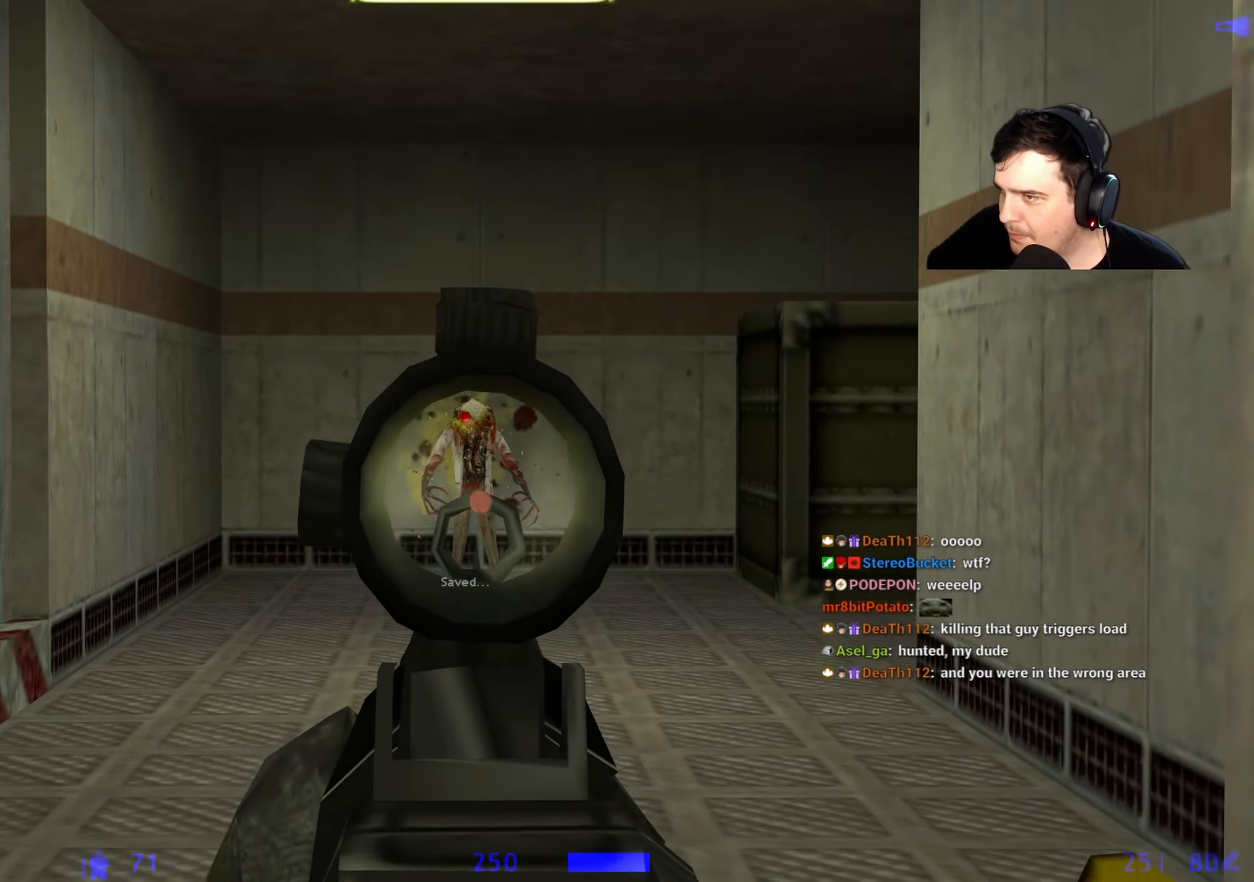
{"keys": [], "events": [[483, "w", "up"]]}
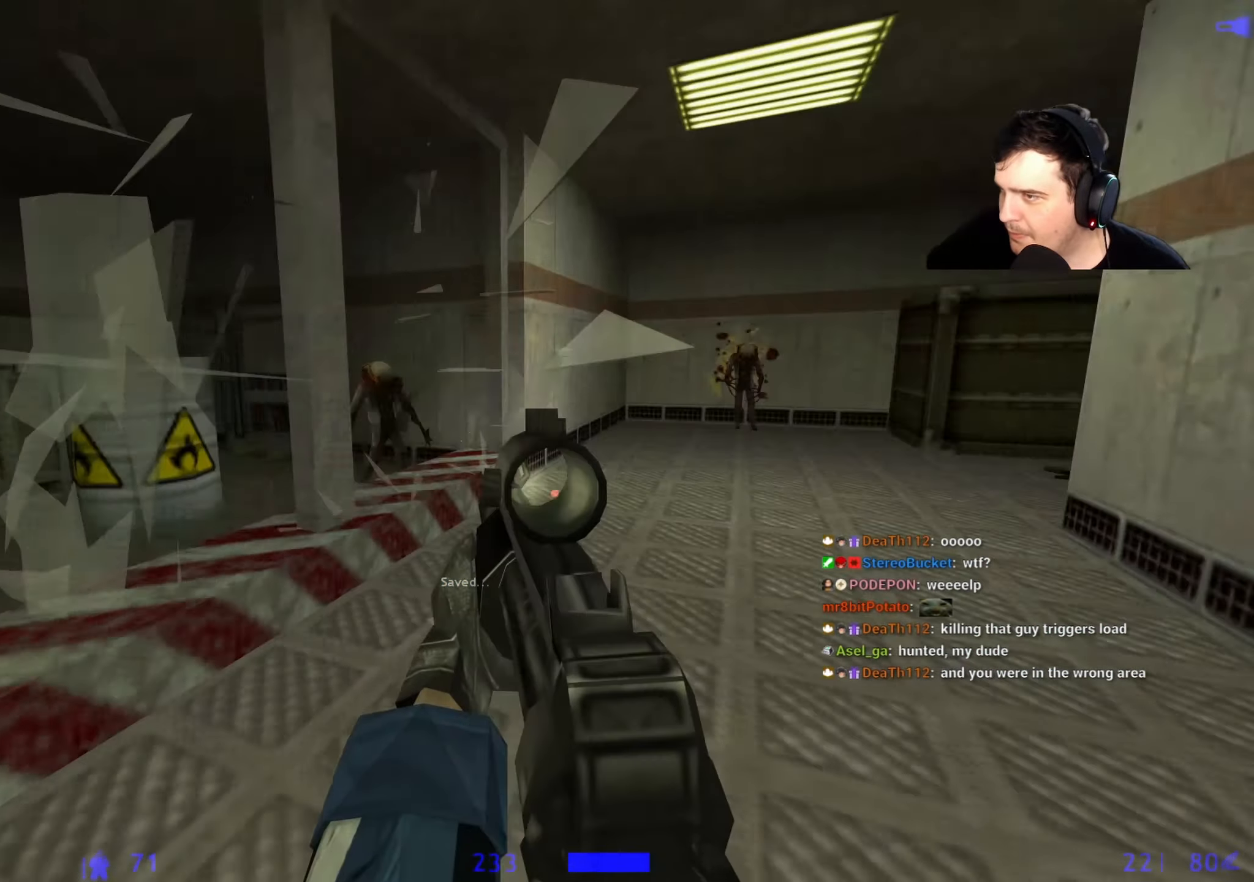
{"keys": [], "events": []}
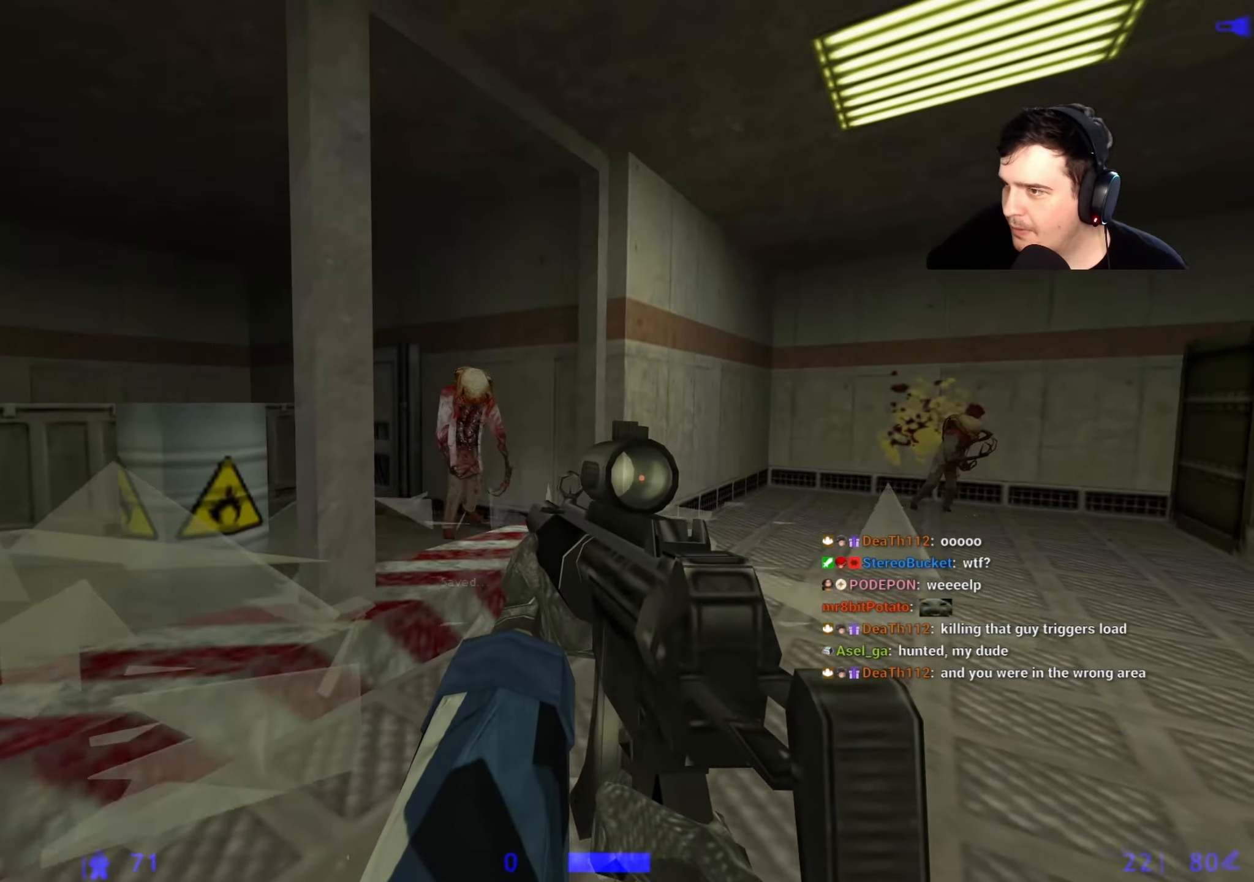
{"keys": ["s"], "events": [[283, "a", "down"], [283, "s", "down"], [483, "a", "up"]]}
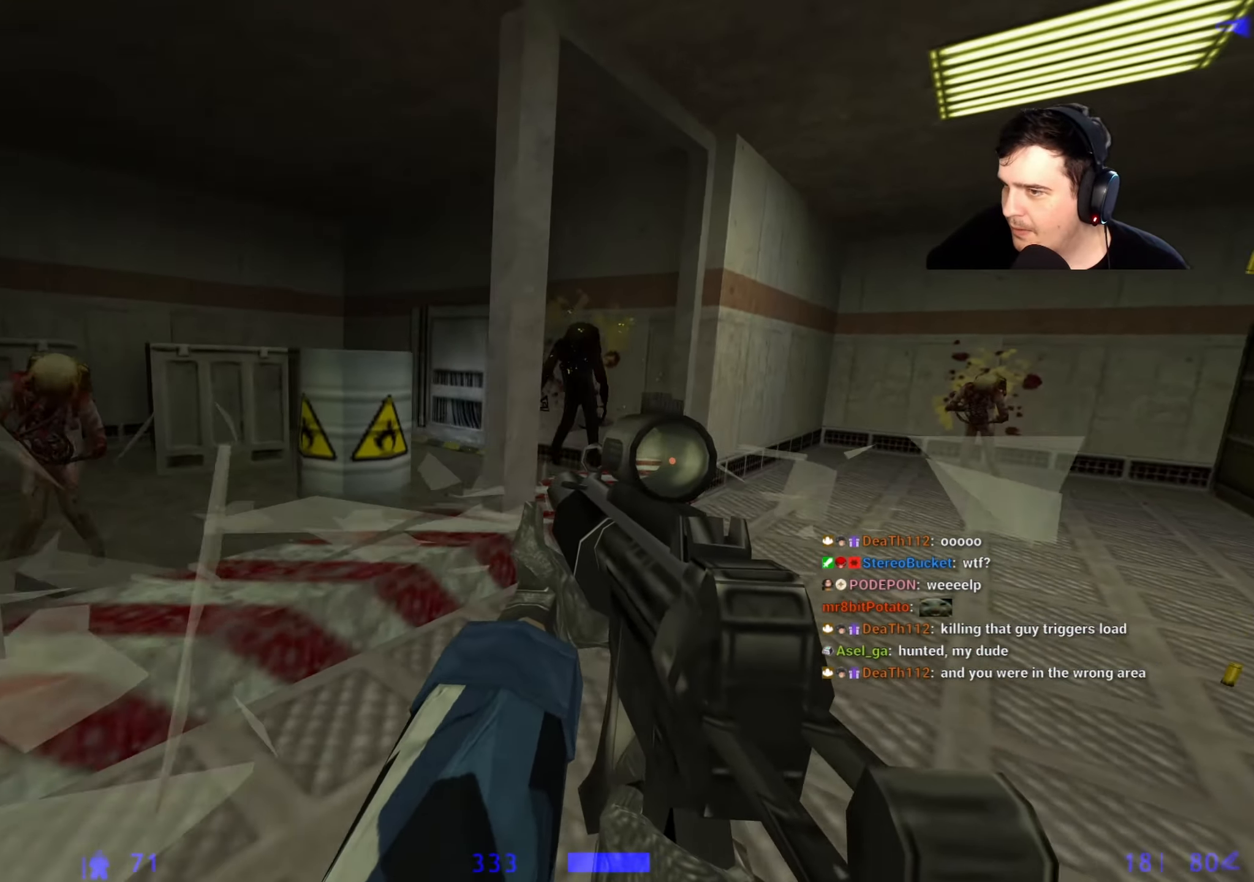
{"keys": [], "events": [[17, "d", "down"], [67, "d", "up"], [67, "s", "up"]]}
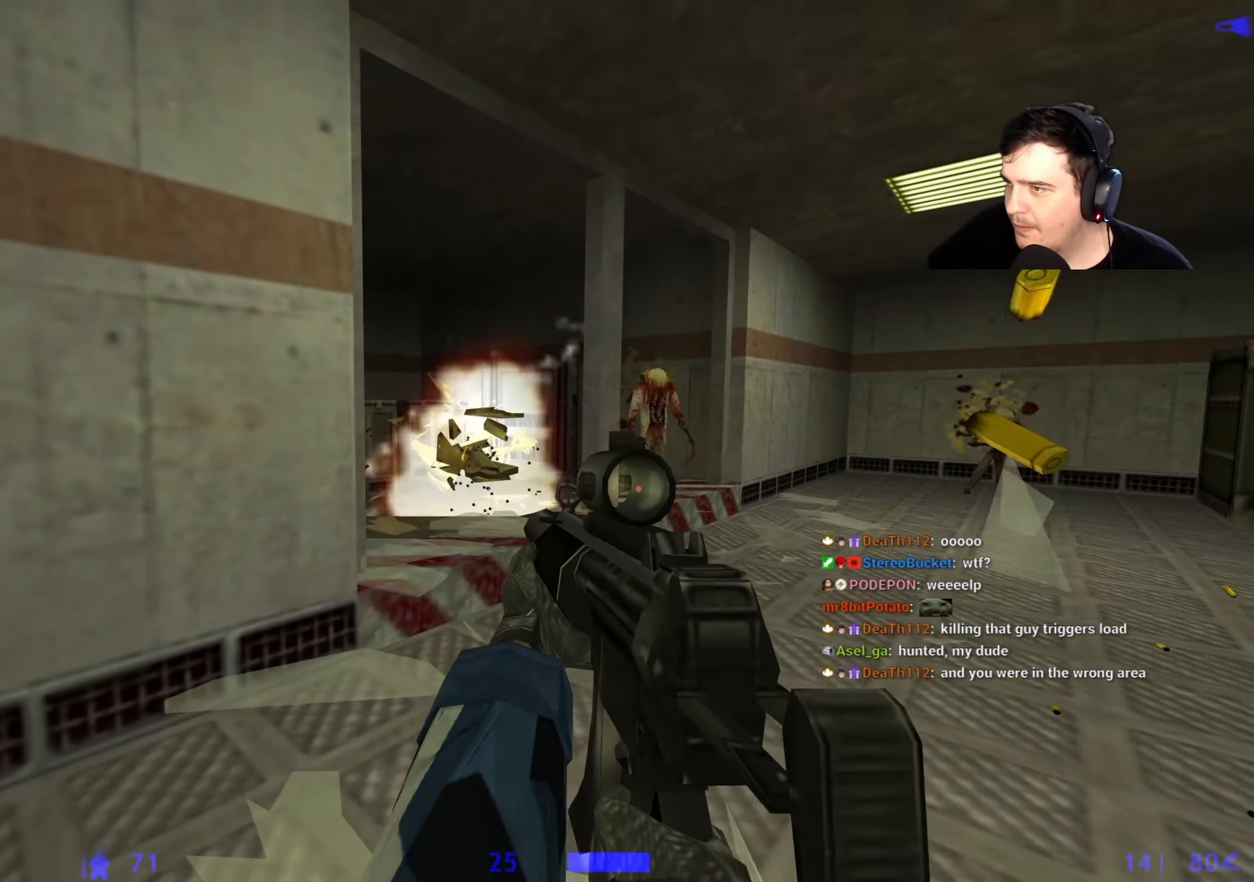
{"keys": [], "events": [[83, "d", "down"], [133, "w", "down"], [217, "d", "up"], [317, "w", "up"]]}
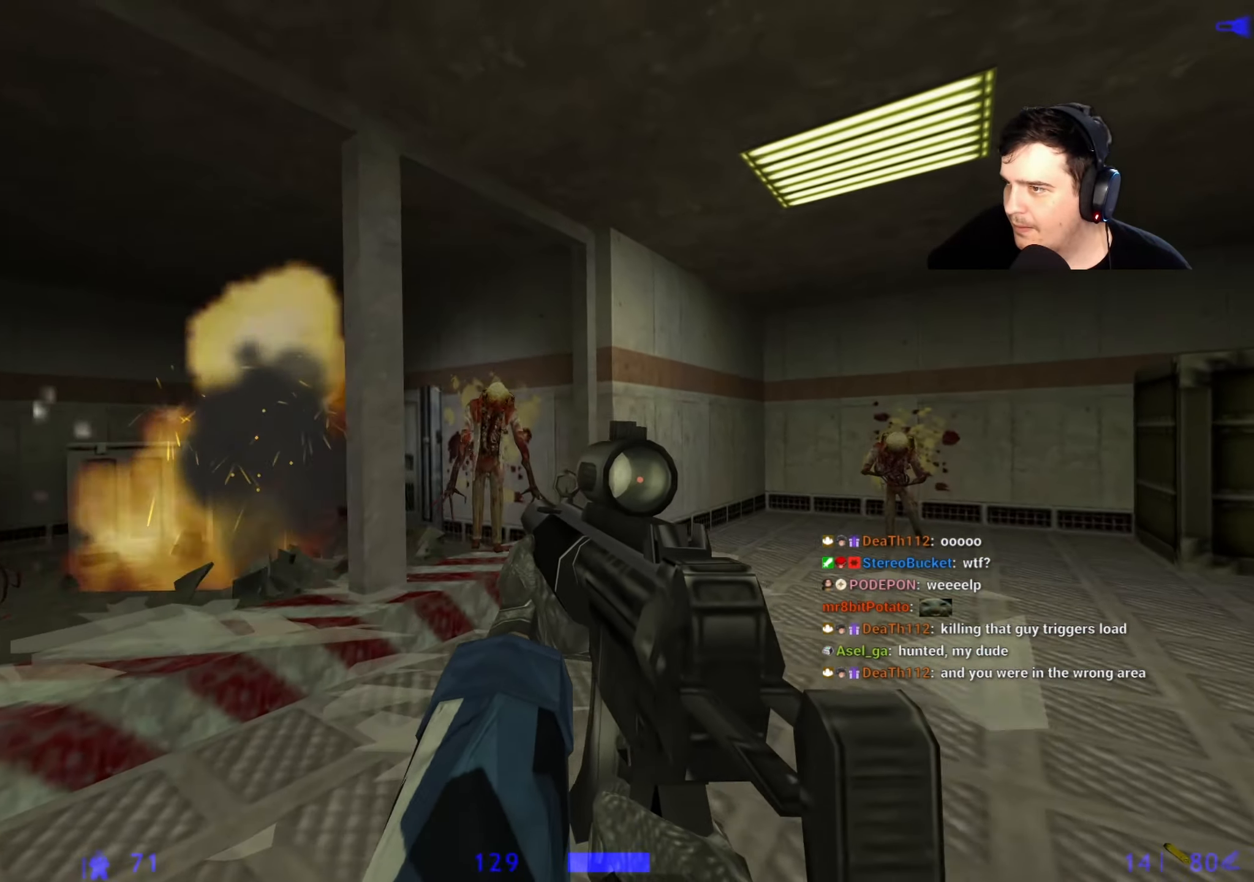
{"keys": [], "events": []}